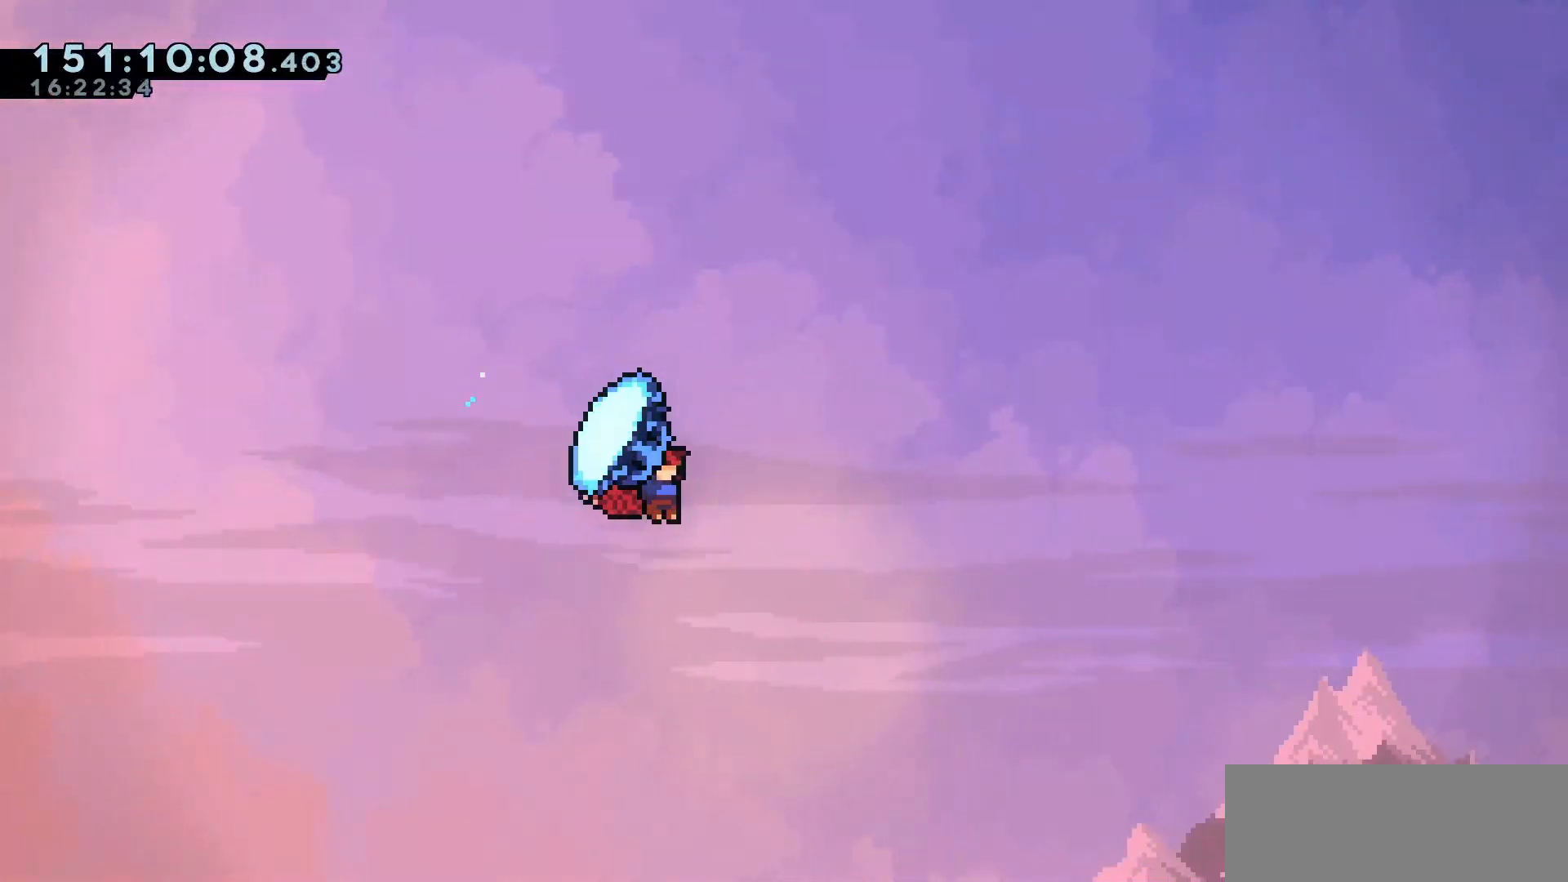
Gameplay with keyboard; each line is a JSON object with the keys held at the frame after it. "events" lists presses ("down") and releases ("up") of "dash", "demo", "down", "escape", "grab", "int", "jump", "left", "right" and "up" between this image and that frame as [ms after this image, input, new state], when the widget could be followed in between. No other keys are recorded. Mouse input is not recorded. Key names are as the overlay labels them; some are game actions (e.g. jump) rather than physical keys.
{"keys": ["grab", "jump", "right", "up"], "events": []}
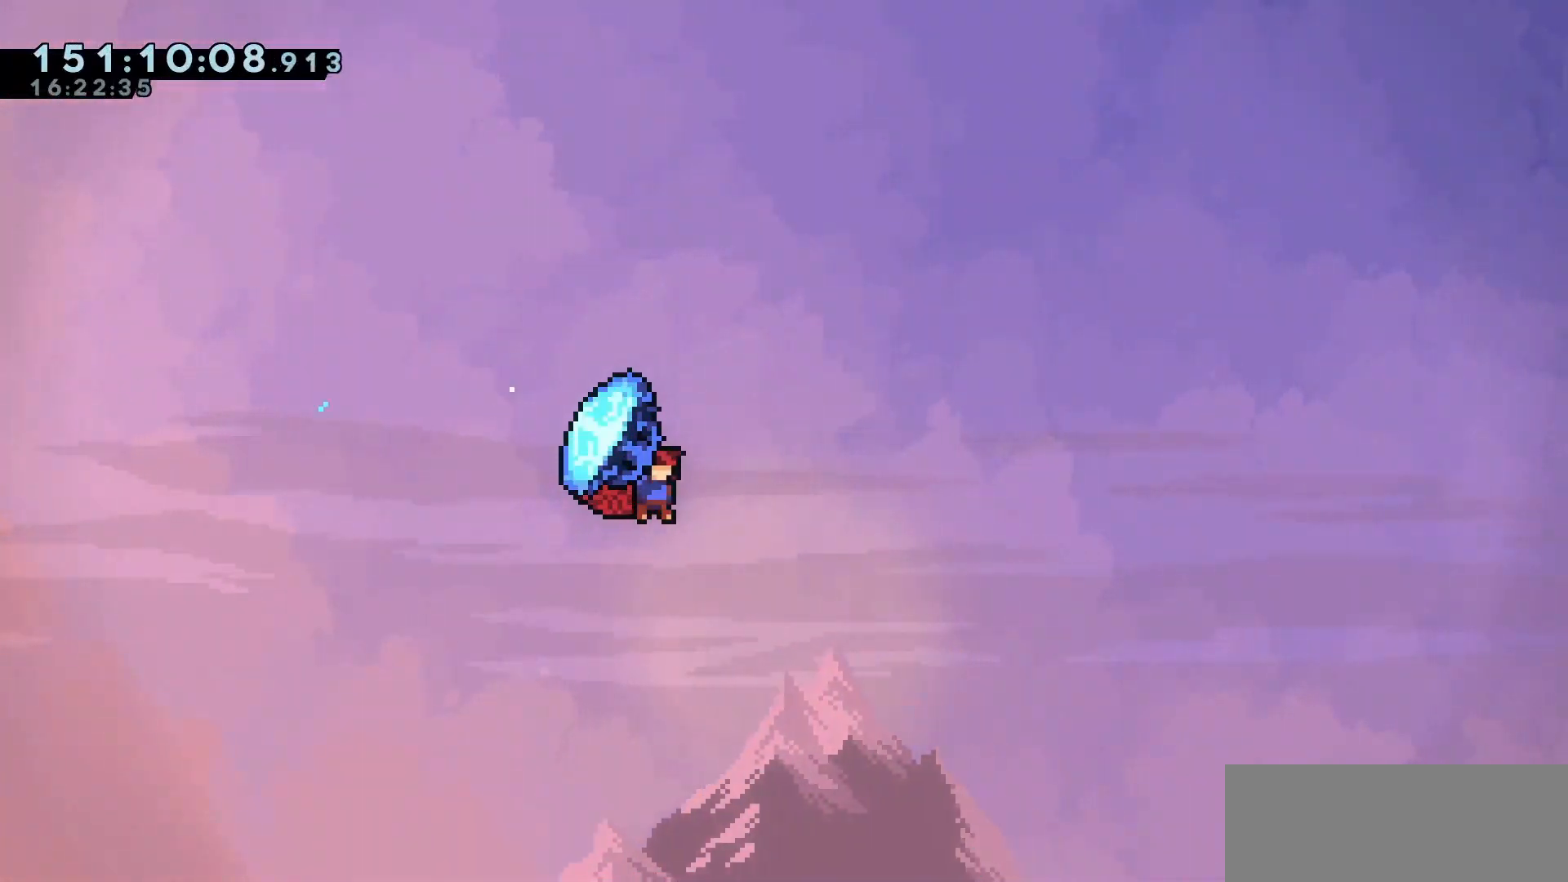
{"keys": ["grab", "right", "up"], "events": [[433, "grab", "up"], [433, "jump", "up"], [500, "grab", "down"]]}
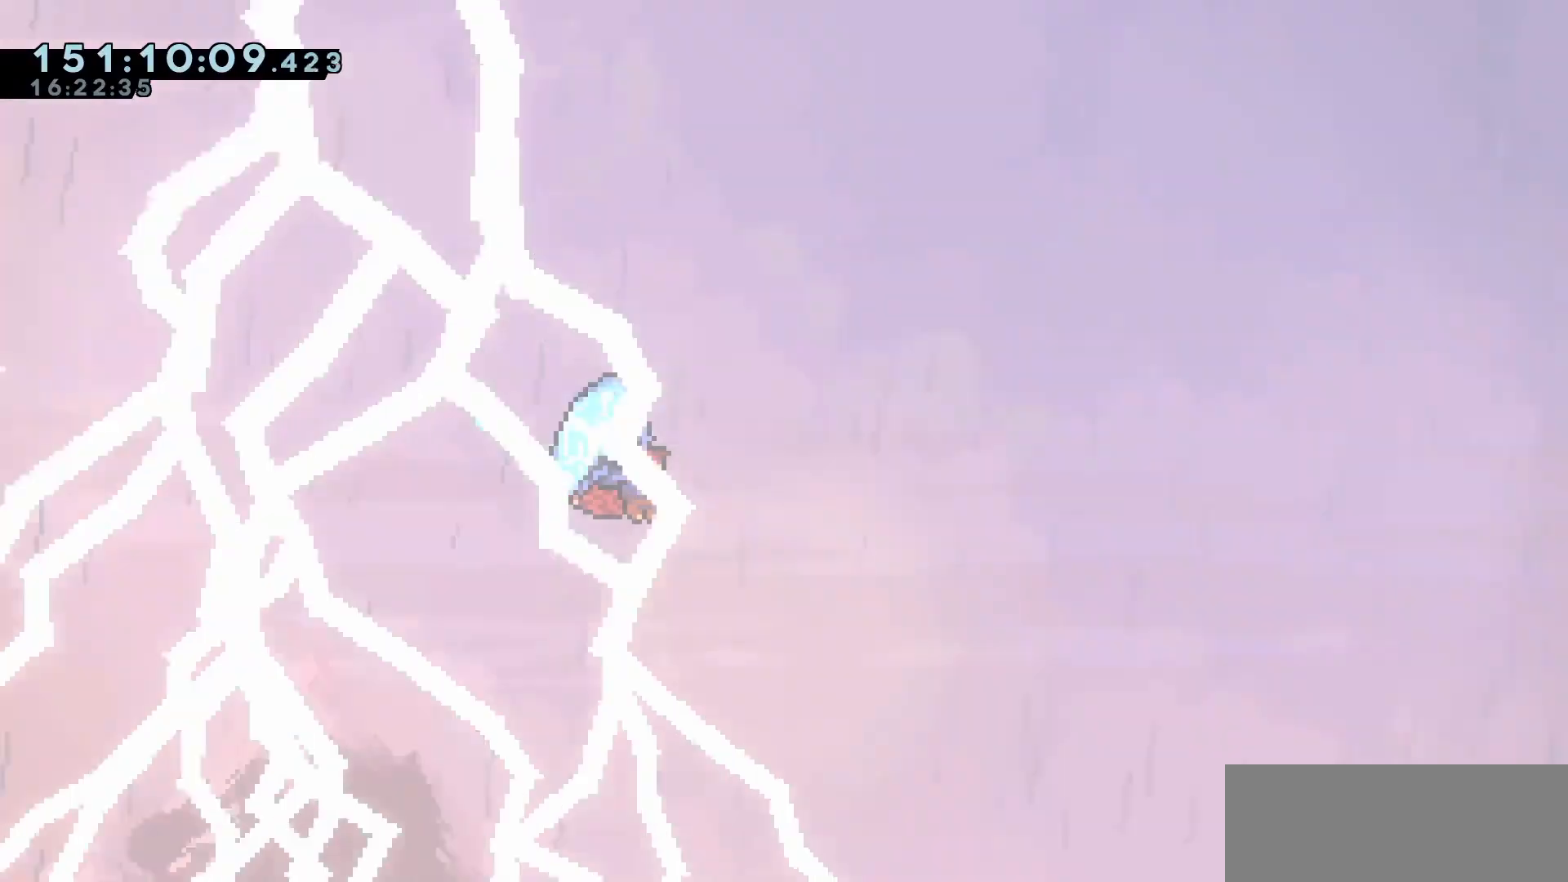
{"keys": ["grab", "jump", "right", "up"], "events": [[67, "jump", "down"]]}
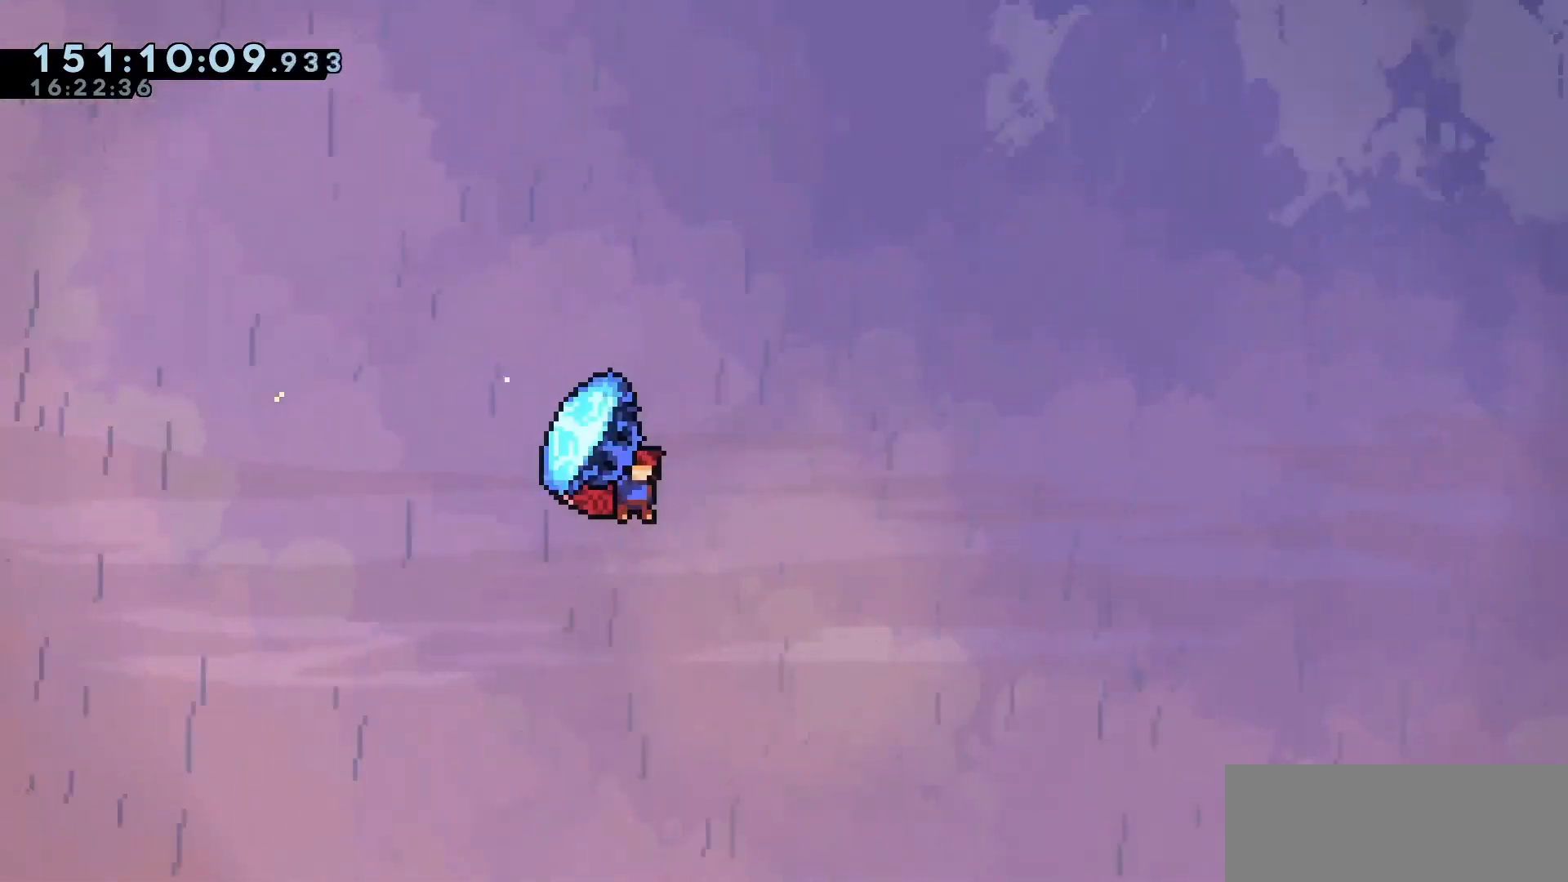
{"keys": ["grab", "jump", "right", "up"], "events": []}
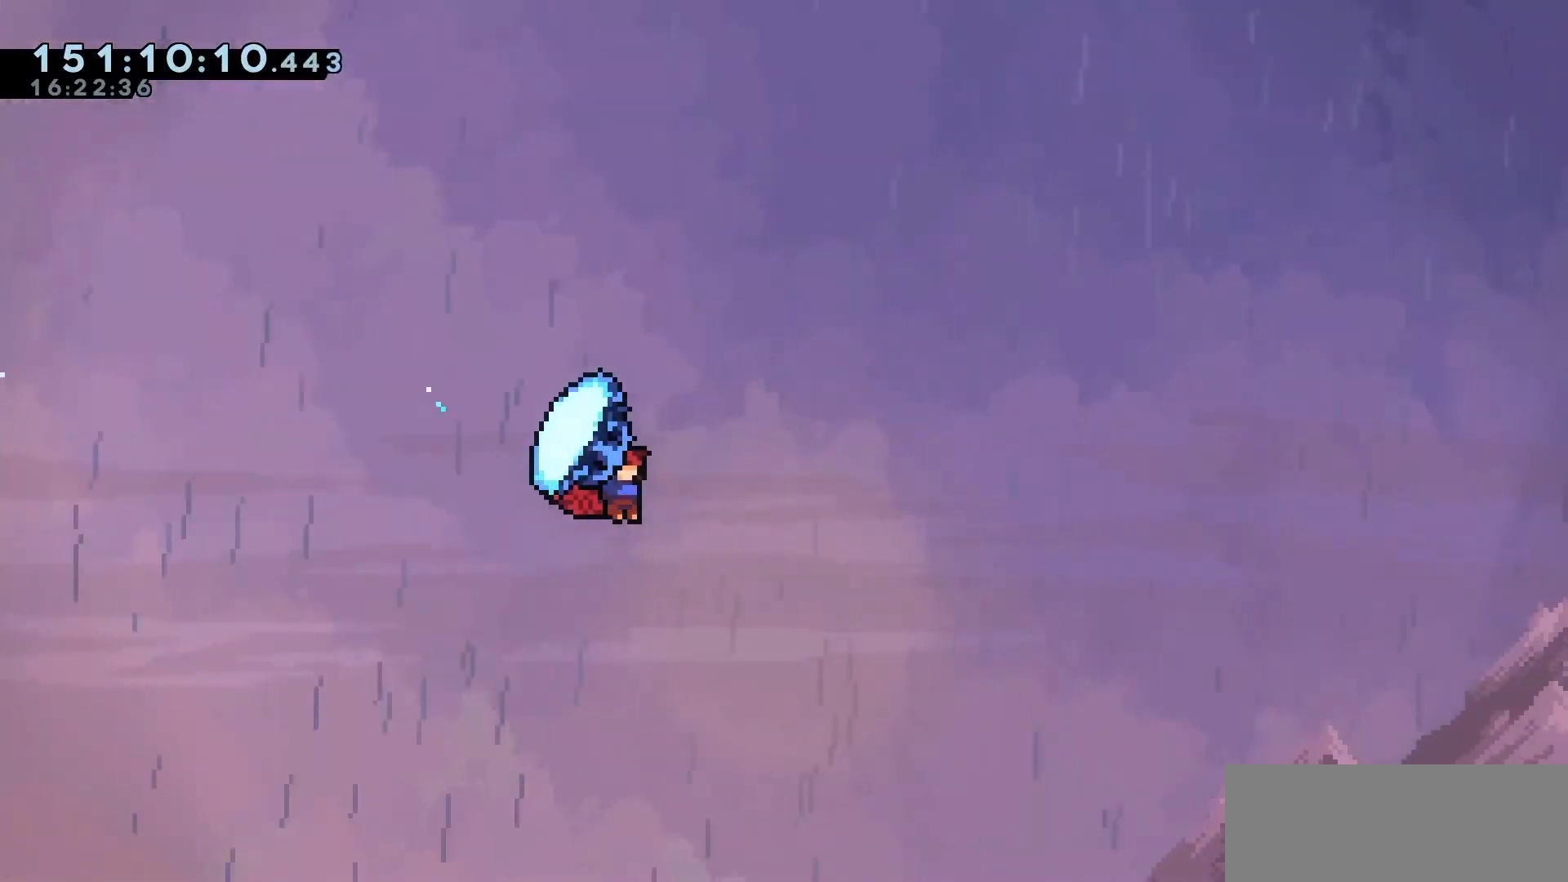
{"keys": ["grab", "jump", "right", "up"], "events": []}
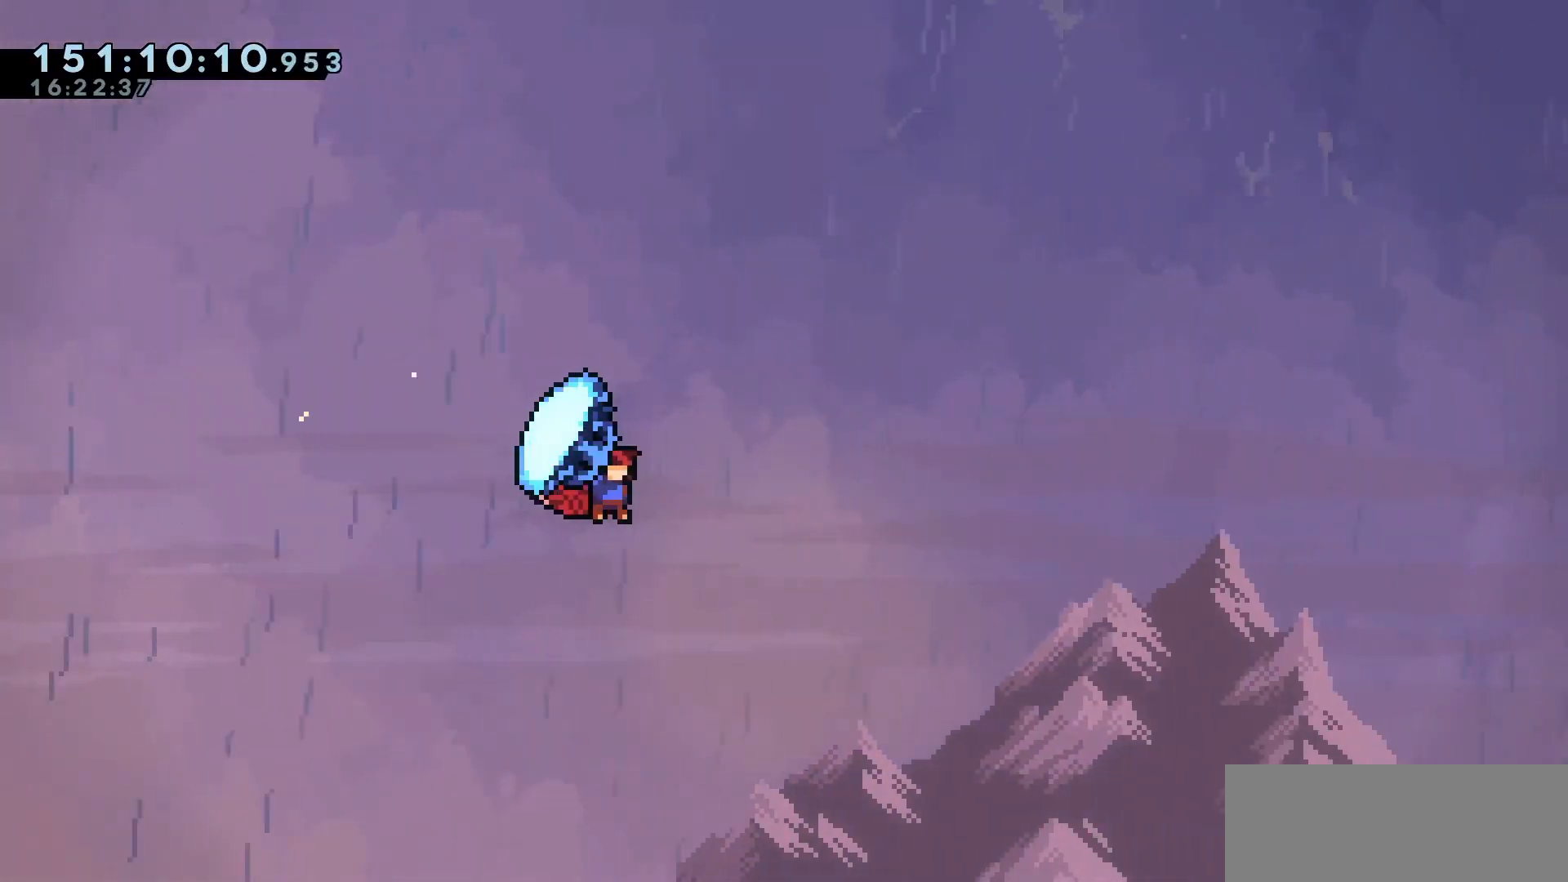
{"keys": ["grab", "jump", "right", "up"], "events": []}
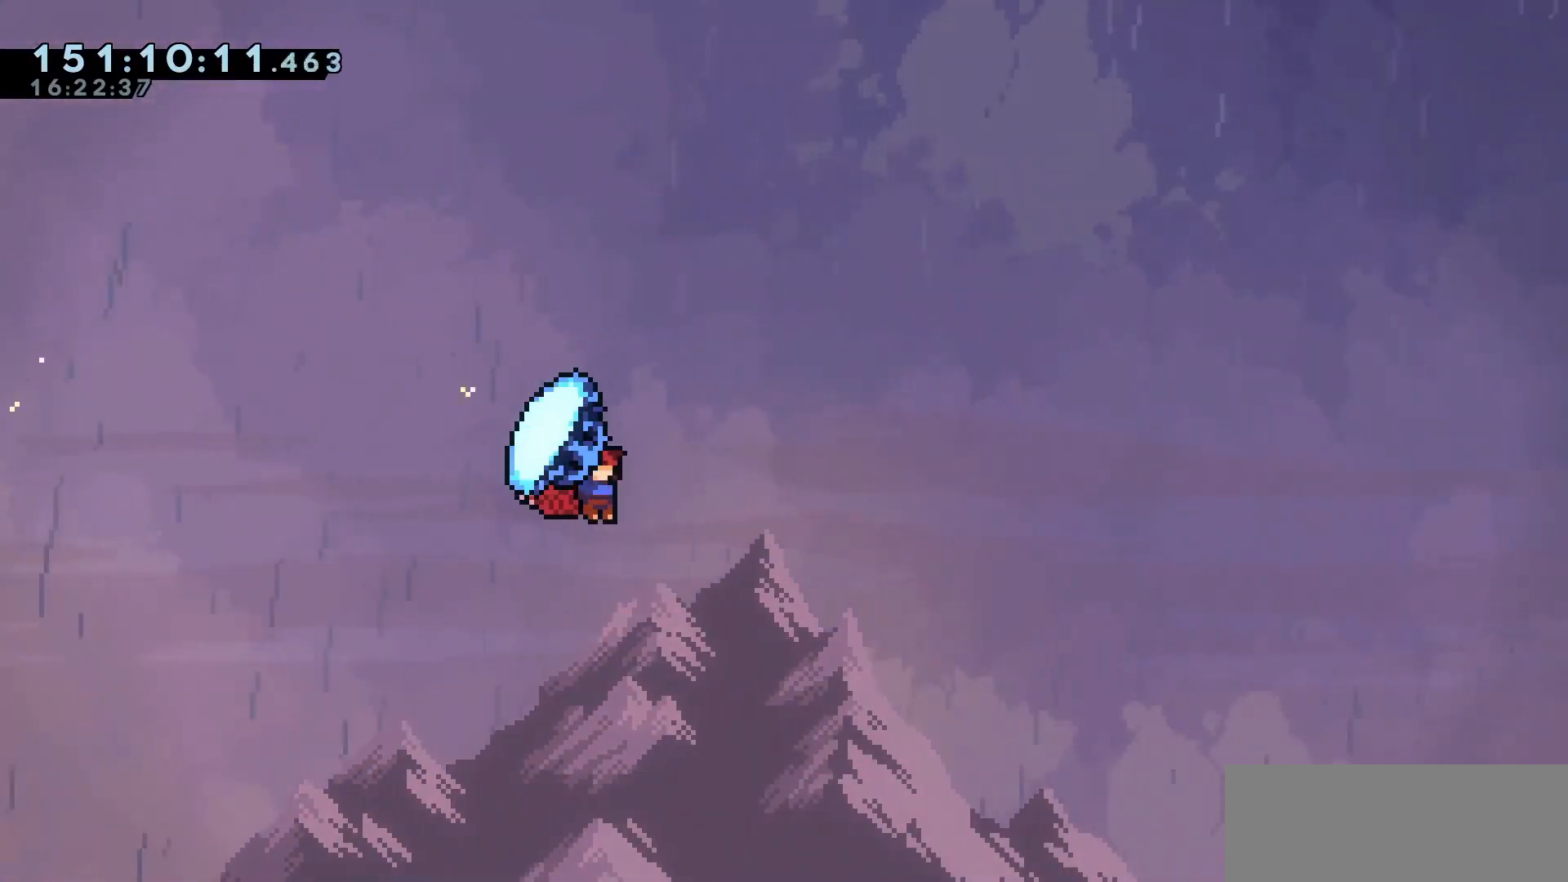
{"keys": ["grab", "jump", "right", "up"], "events": []}
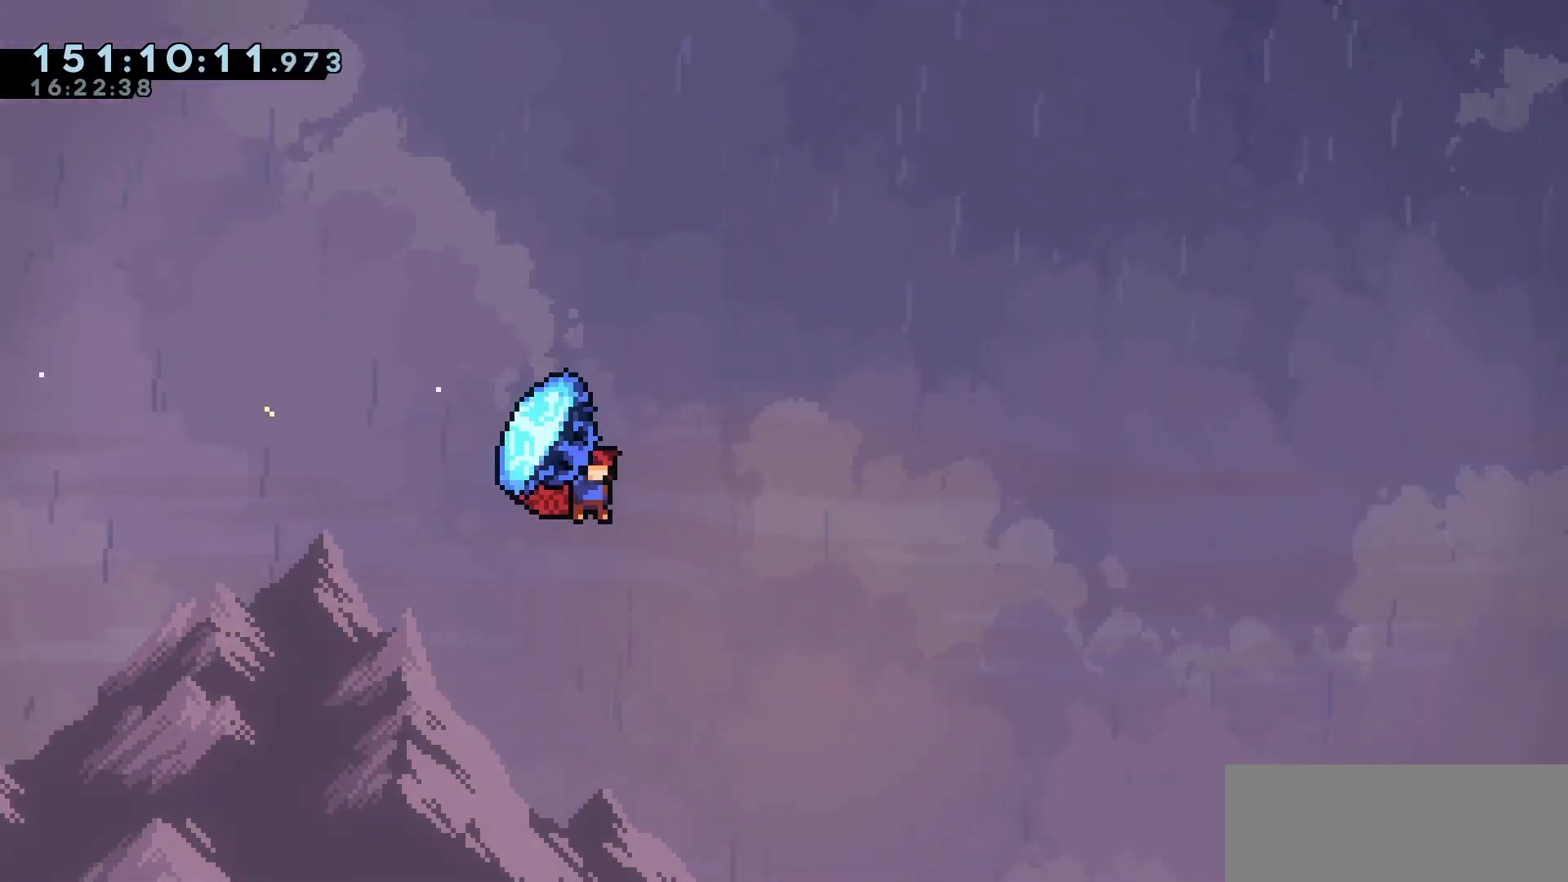
{"keys": ["grab", "jump", "right", "up"], "events": []}
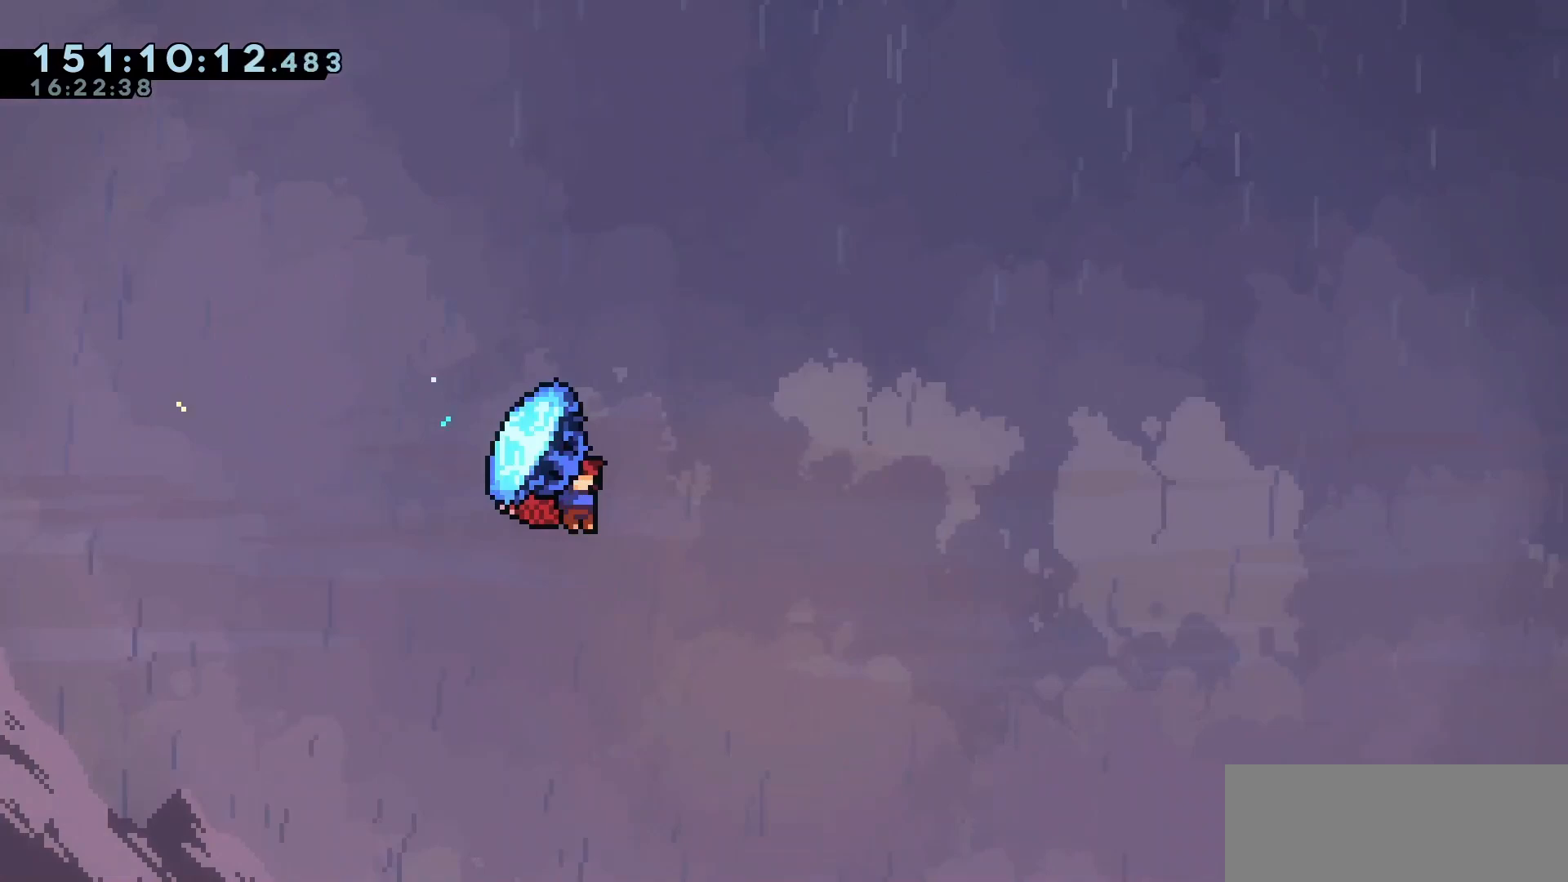
{"keys": ["grab", "jump", "right", "up"], "events": []}
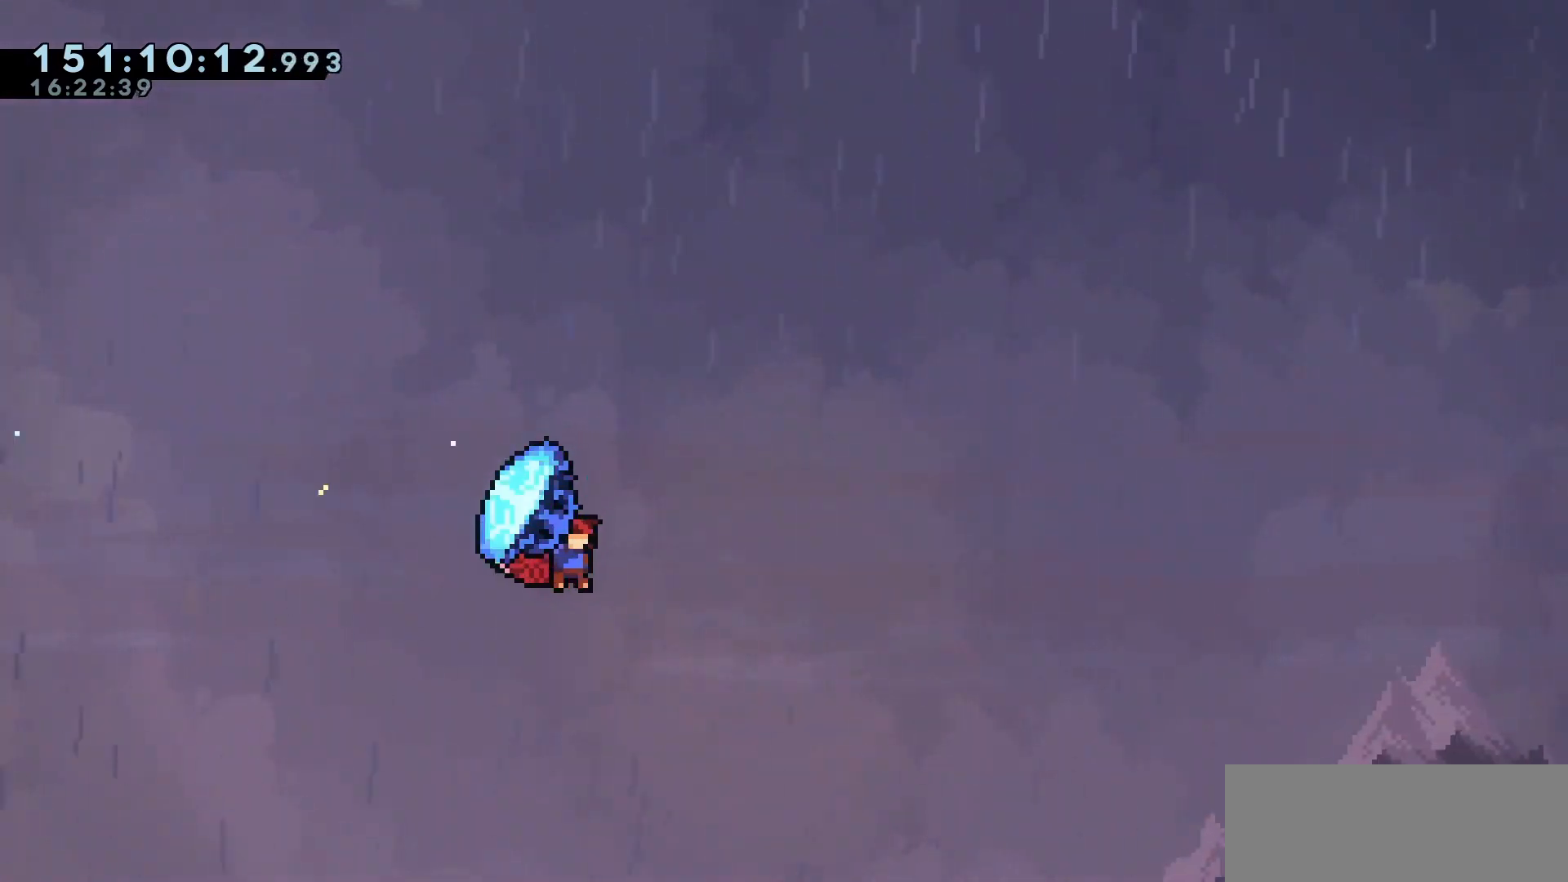
{"keys": ["grab", "jump", "right", "up"], "events": []}
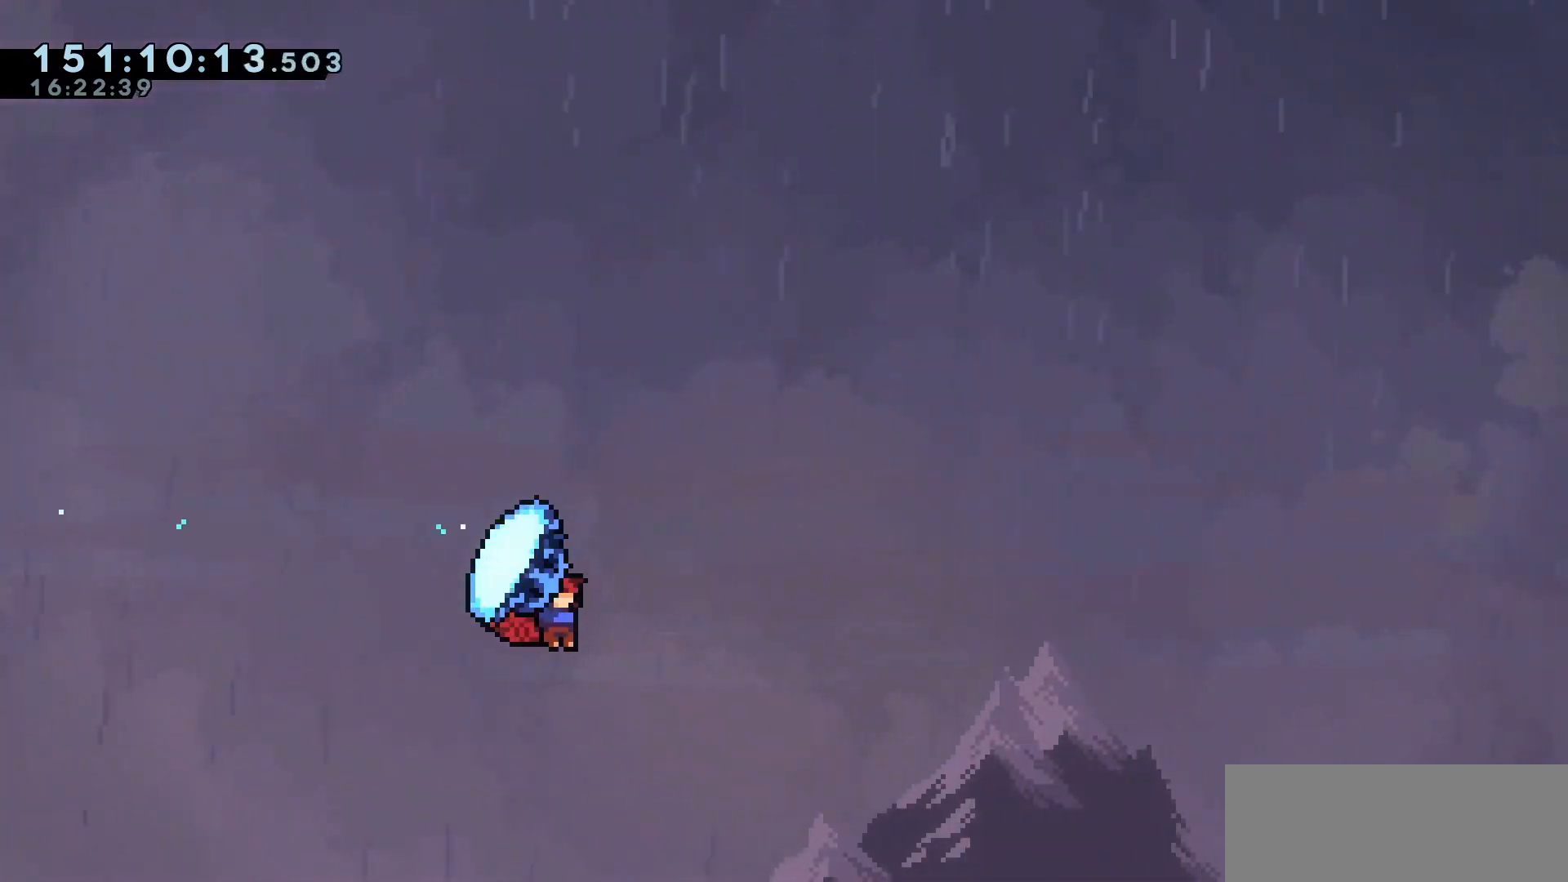
{"keys": ["grab", "jump", "right", "up"], "events": []}
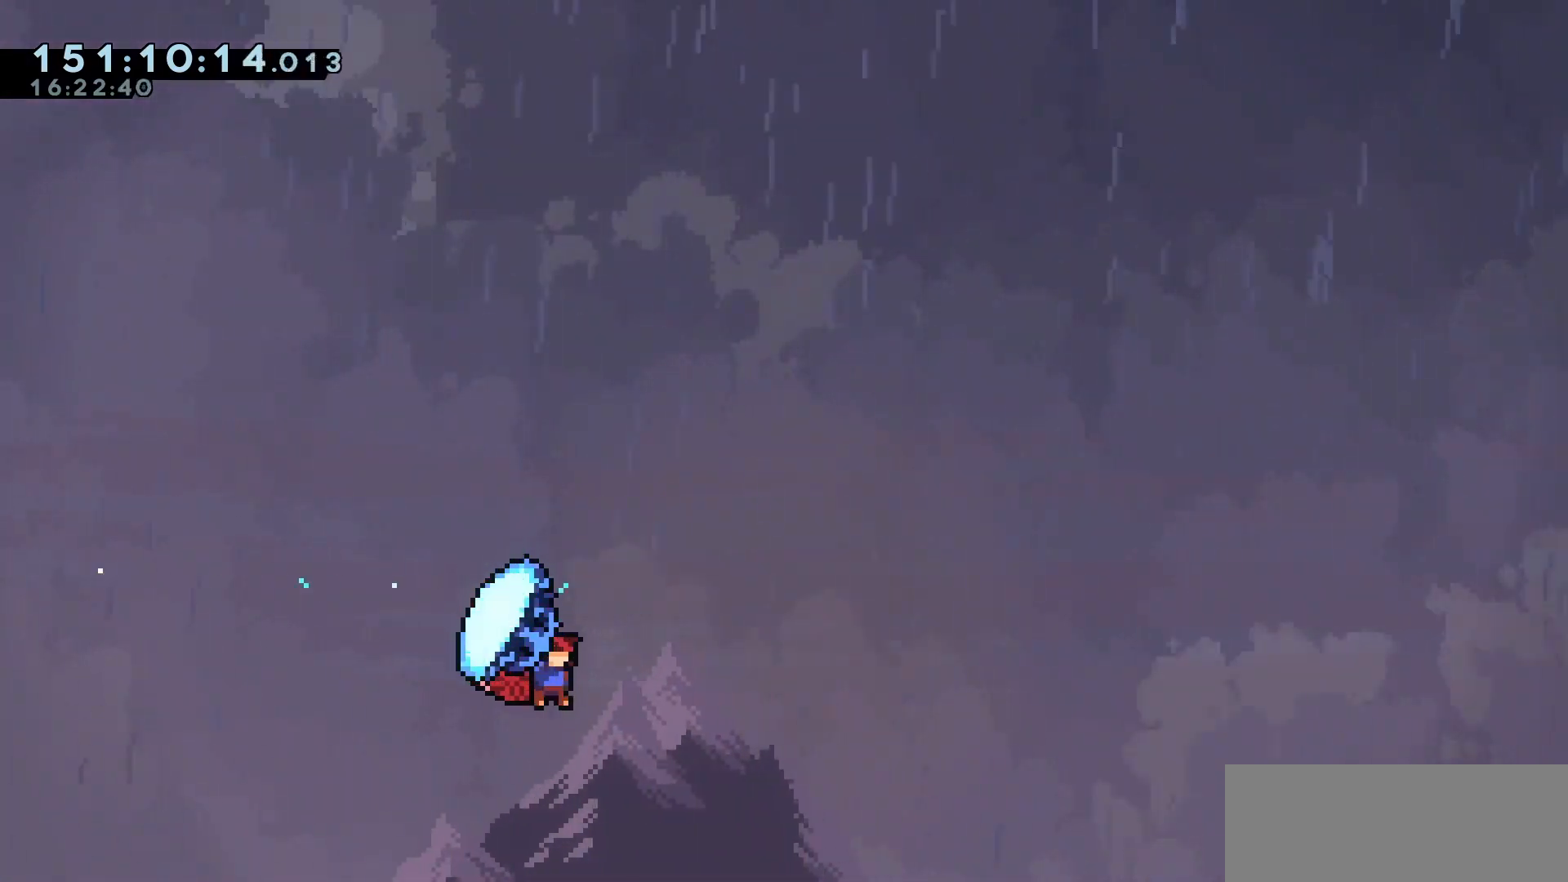
{"keys": ["grab", "jump", "right", "up"], "events": []}
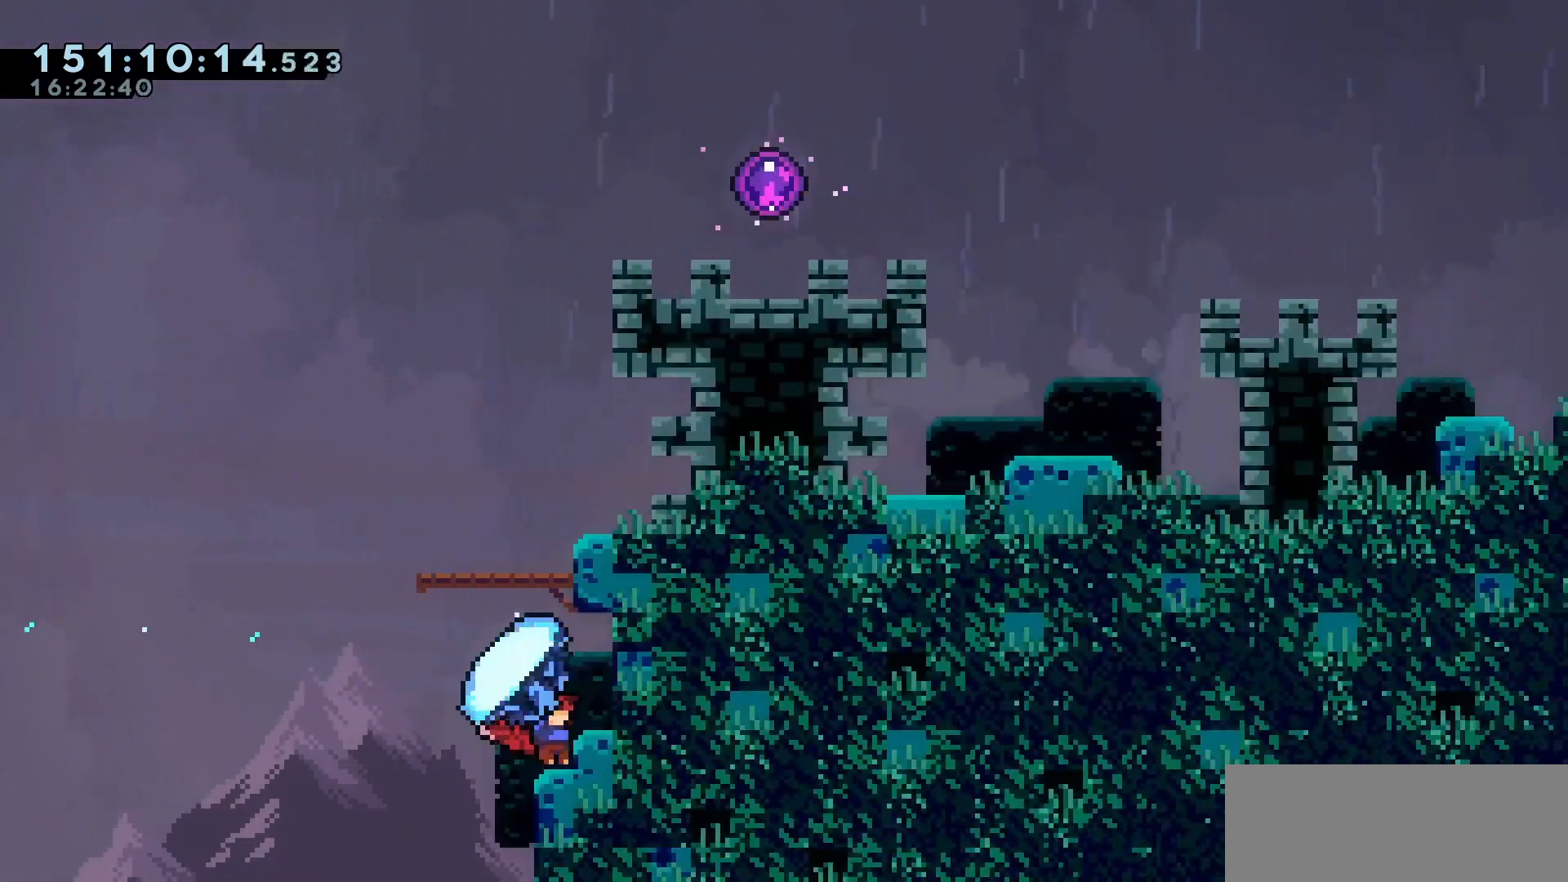
{"keys": ["grab", "jump", "right", "up"], "events": []}
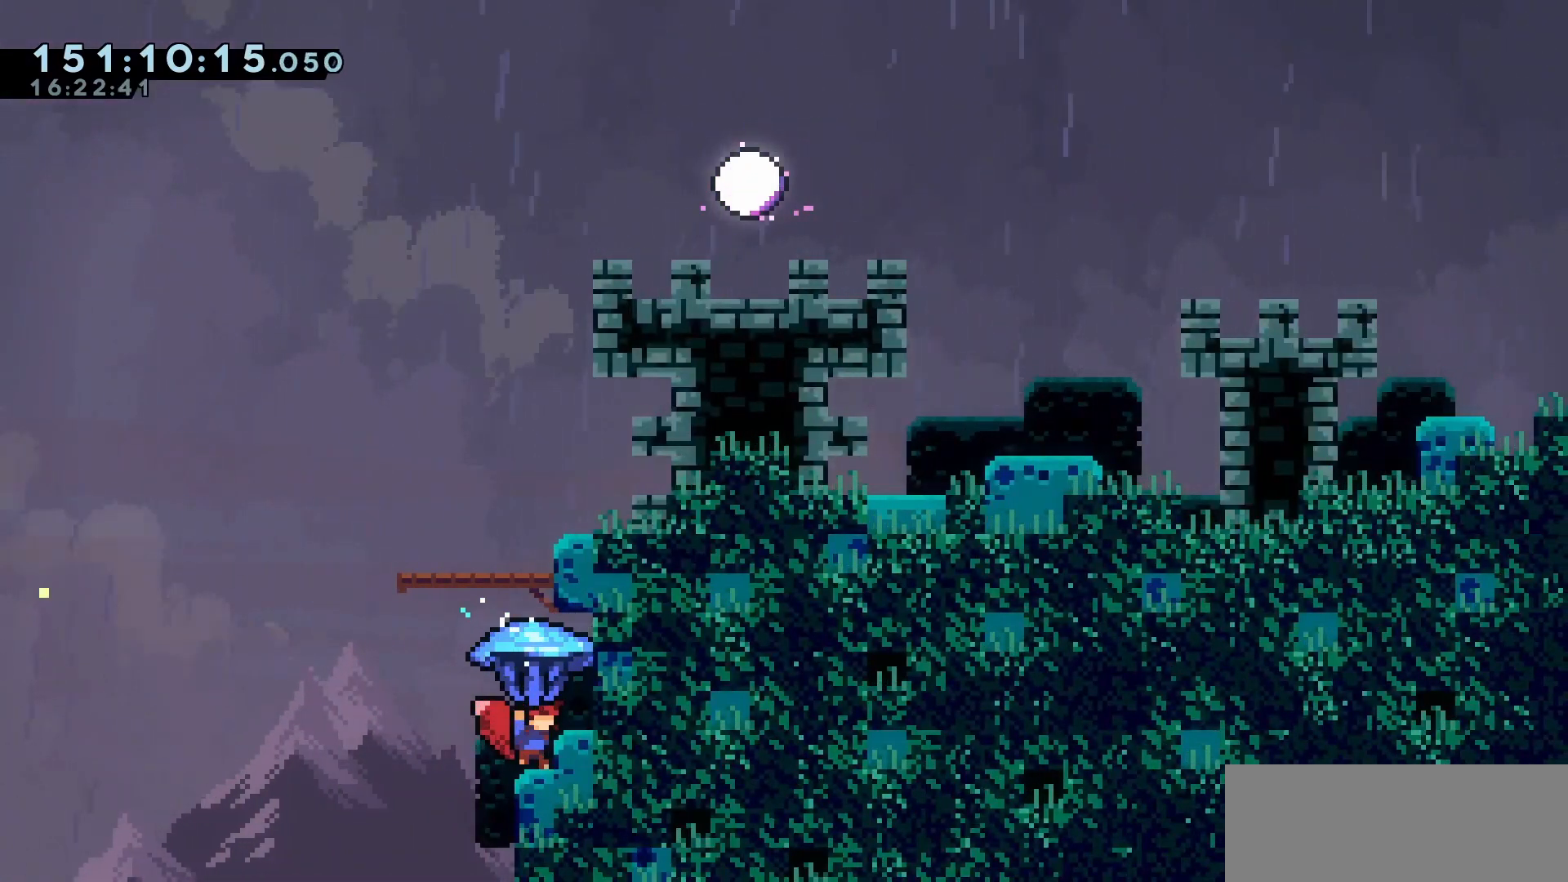
{"keys": ["grab", "jump", "up"], "events": [[400, "right", "up"]]}
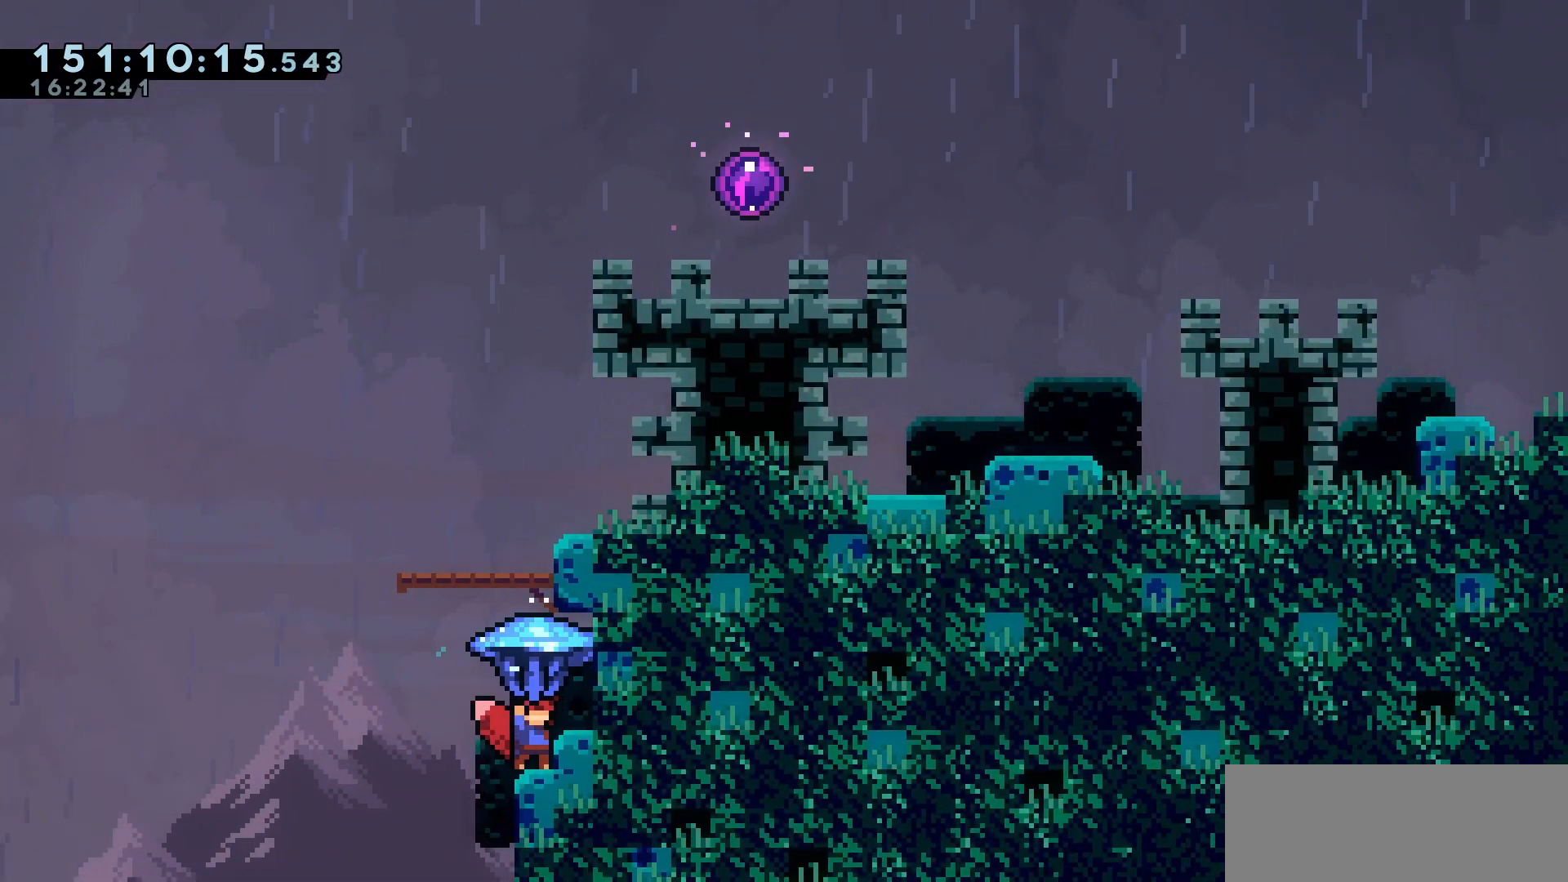
{"keys": ["dash", "up"], "events": [[233, "jump", "up"], [333, "grab", "up"], [383, "dash", "down"]]}
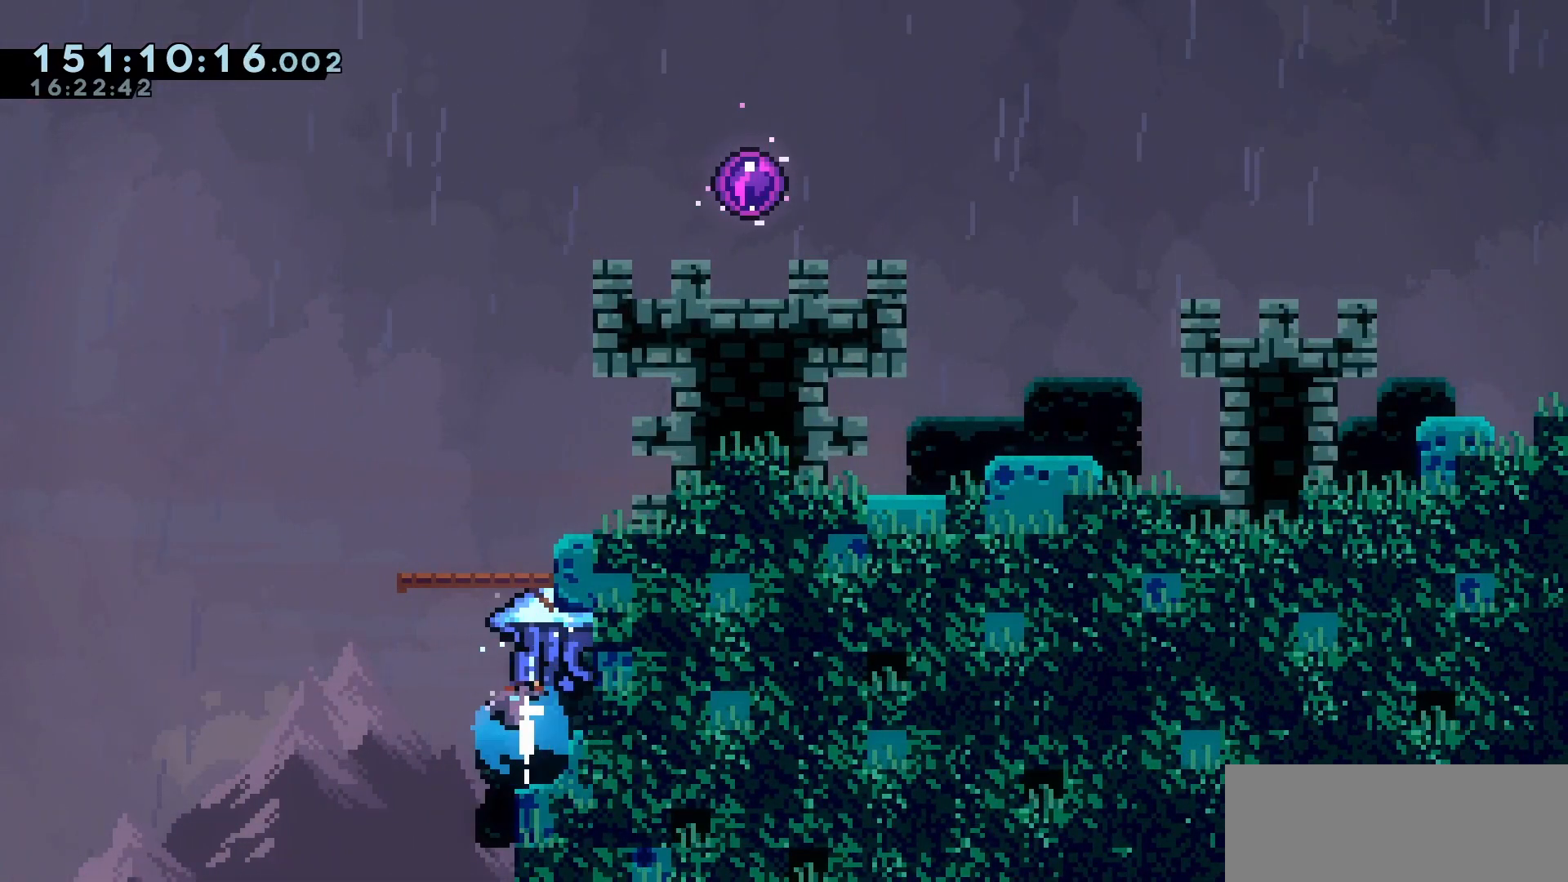
{"keys": ["jump", "right", "up"], "events": [[17, "dash", "up"], [117, "jump", "down"], [350, "right", "down"]]}
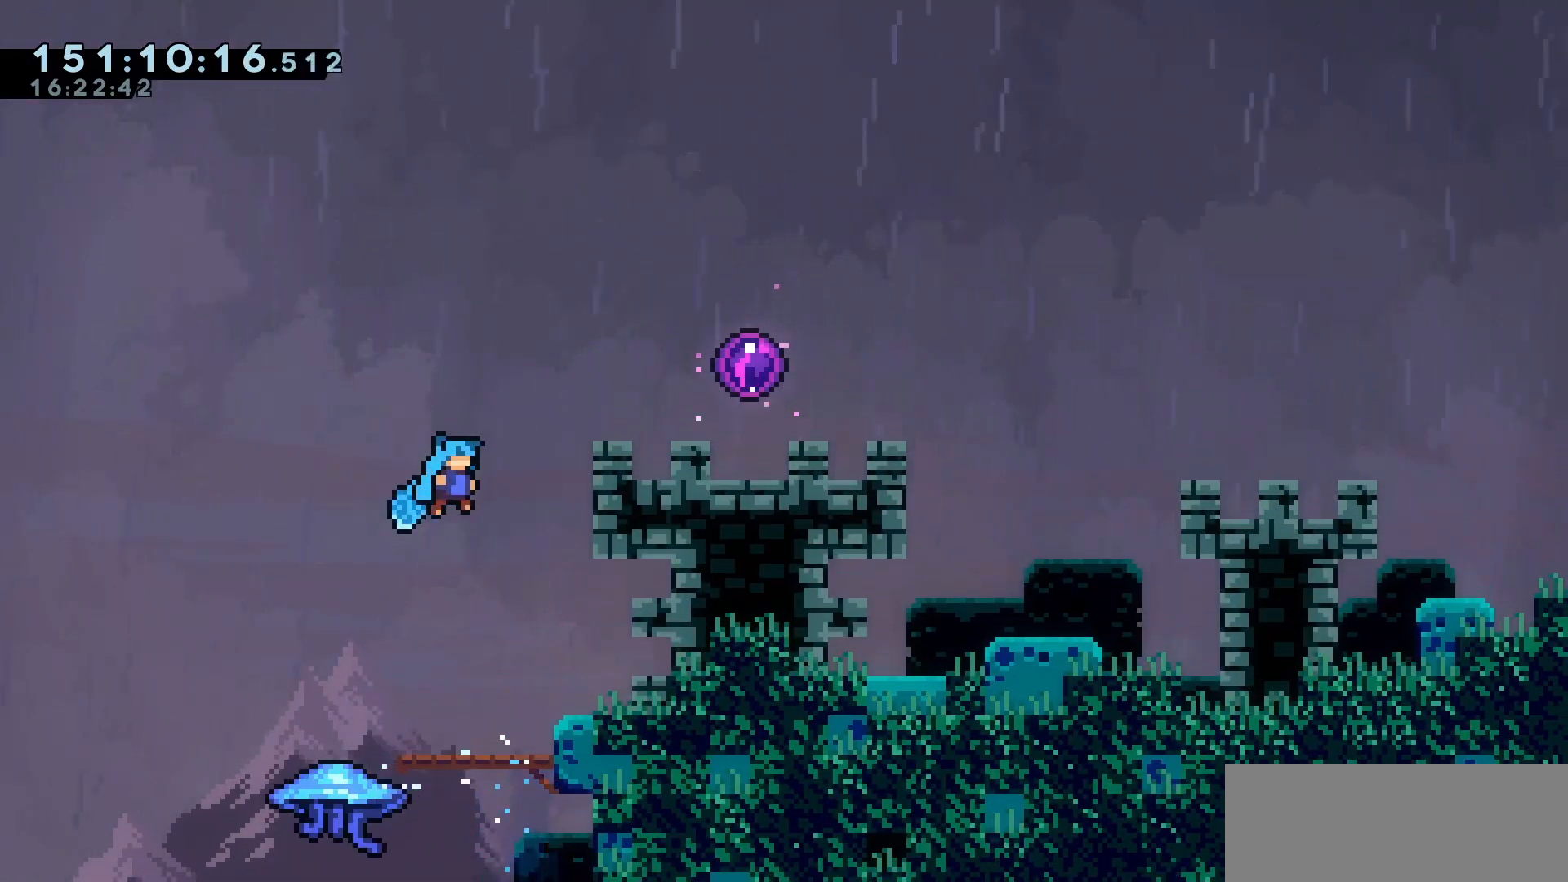
{"keys": [], "events": [[317, "jump", "up"], [317, "right", "up"], [400, "up", "up"]]}
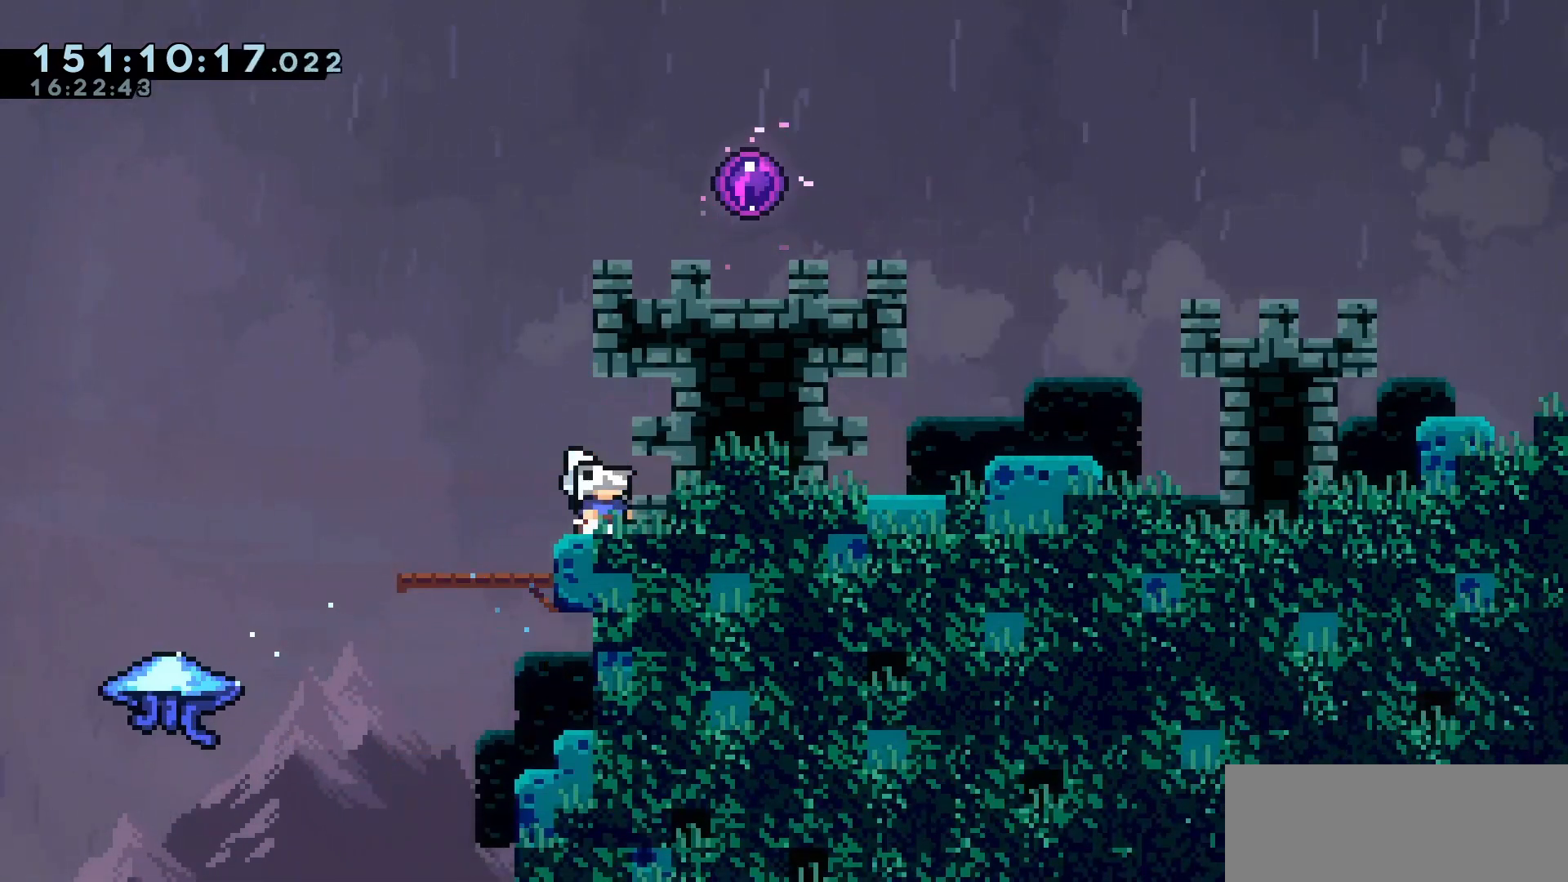
{"keys": ["jump"], "events": [[333, "left", "down"], [483, "jump", "down"], [483, "left", "up"]]}
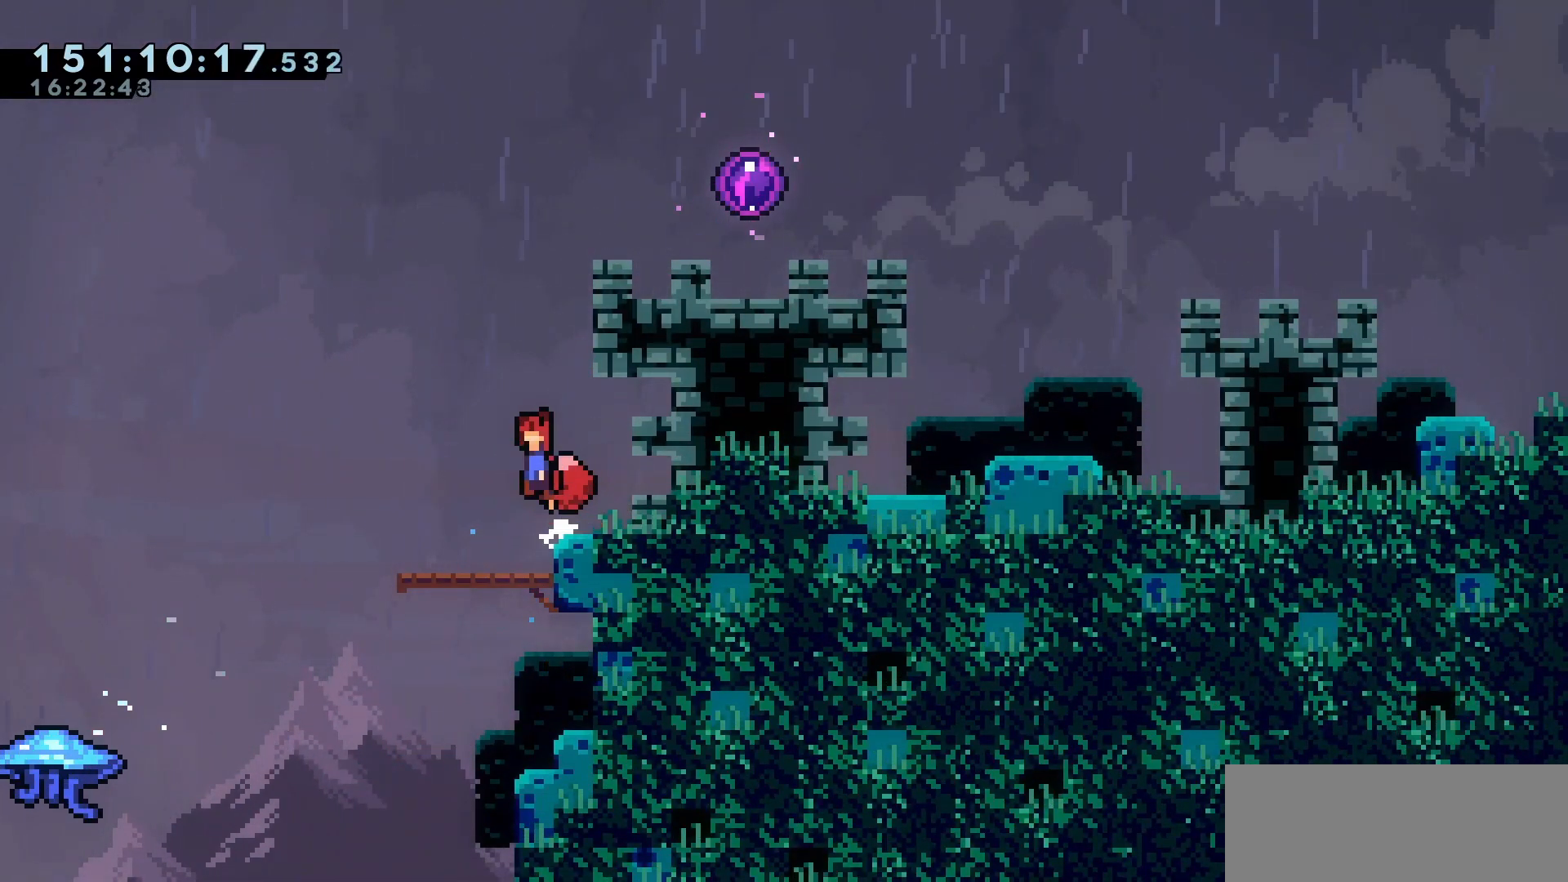
{"keys": ["right", "up"], "events": [[167, "up", "down"], [200, "dash", "down"], [350, "dash", "up"], [367, "right", "down"], [400, "jump", "up"]]}
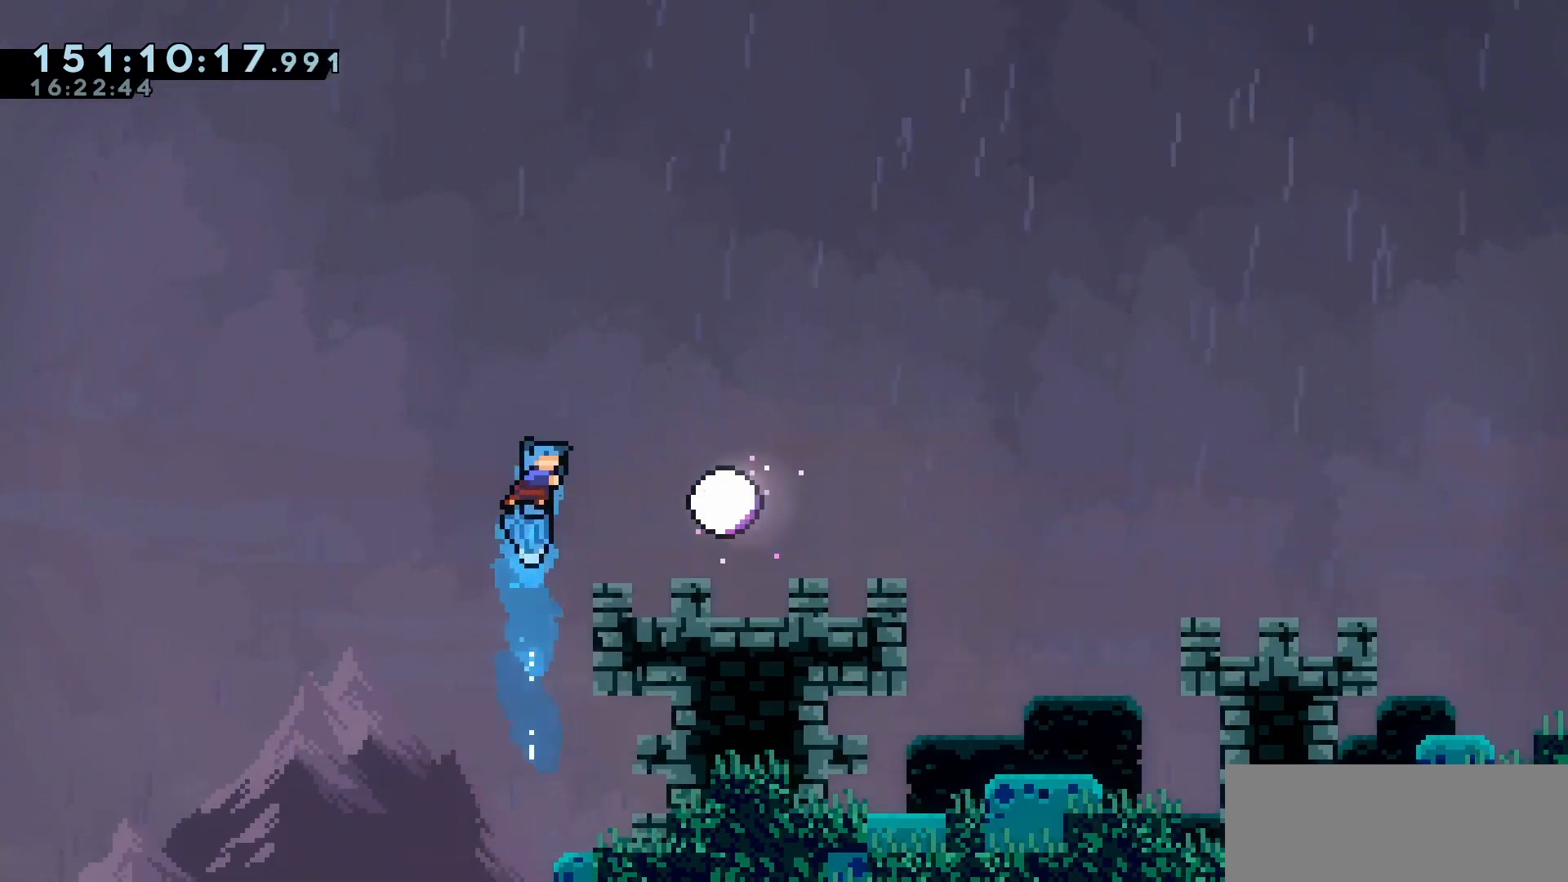
{"keys": [], "events": [[133, "right", "up"], [133, "up", "up"]]}
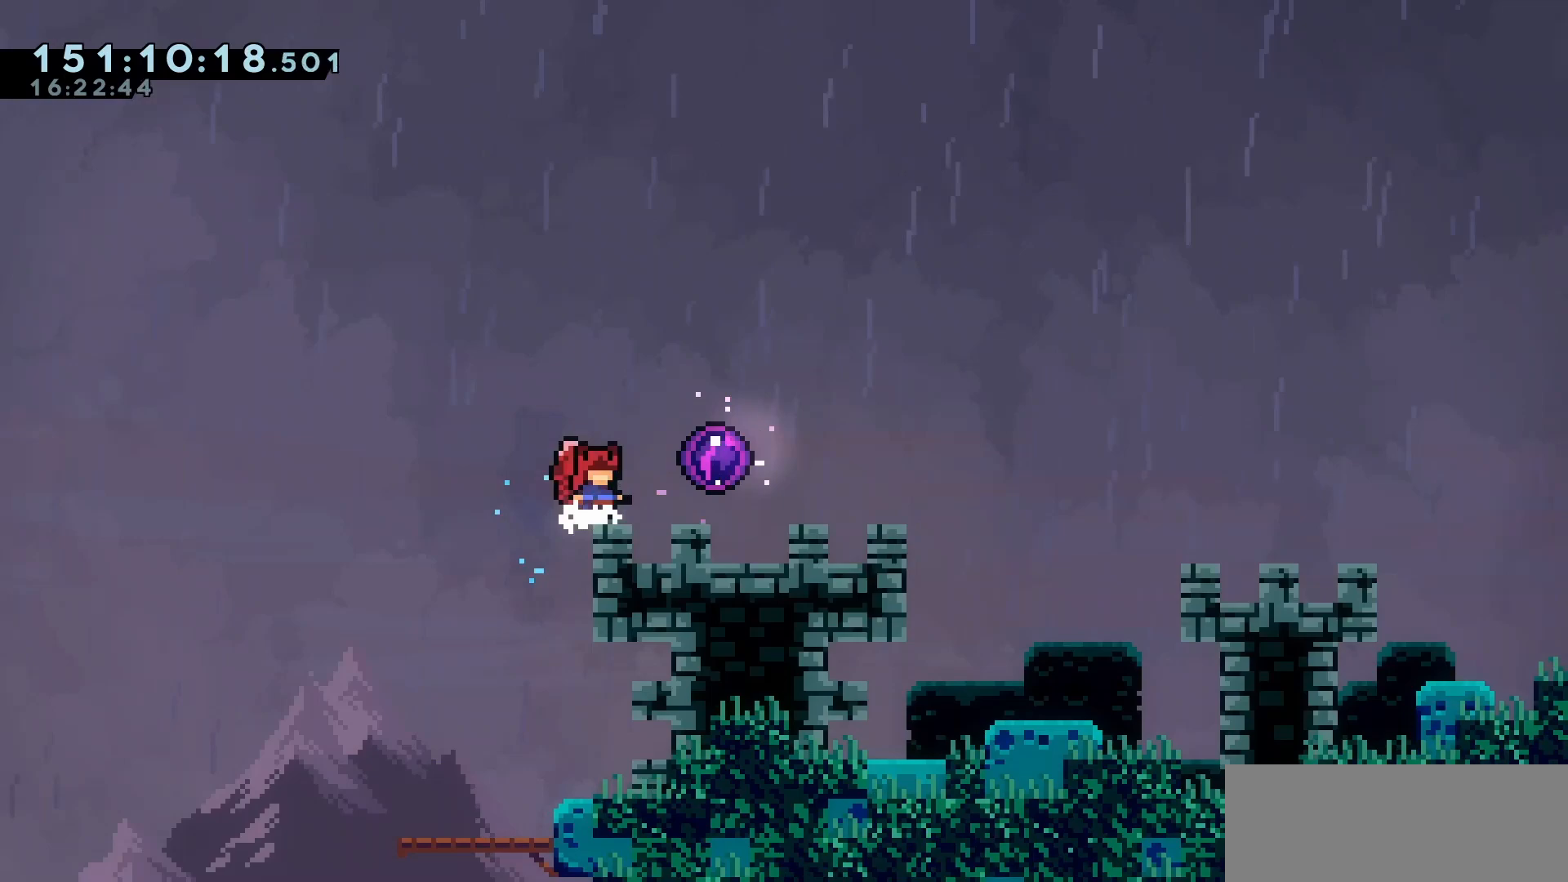
{"keys": ["jump", "right"], "events": [[283, "jump", "down"], [467, "right", "down"]]}
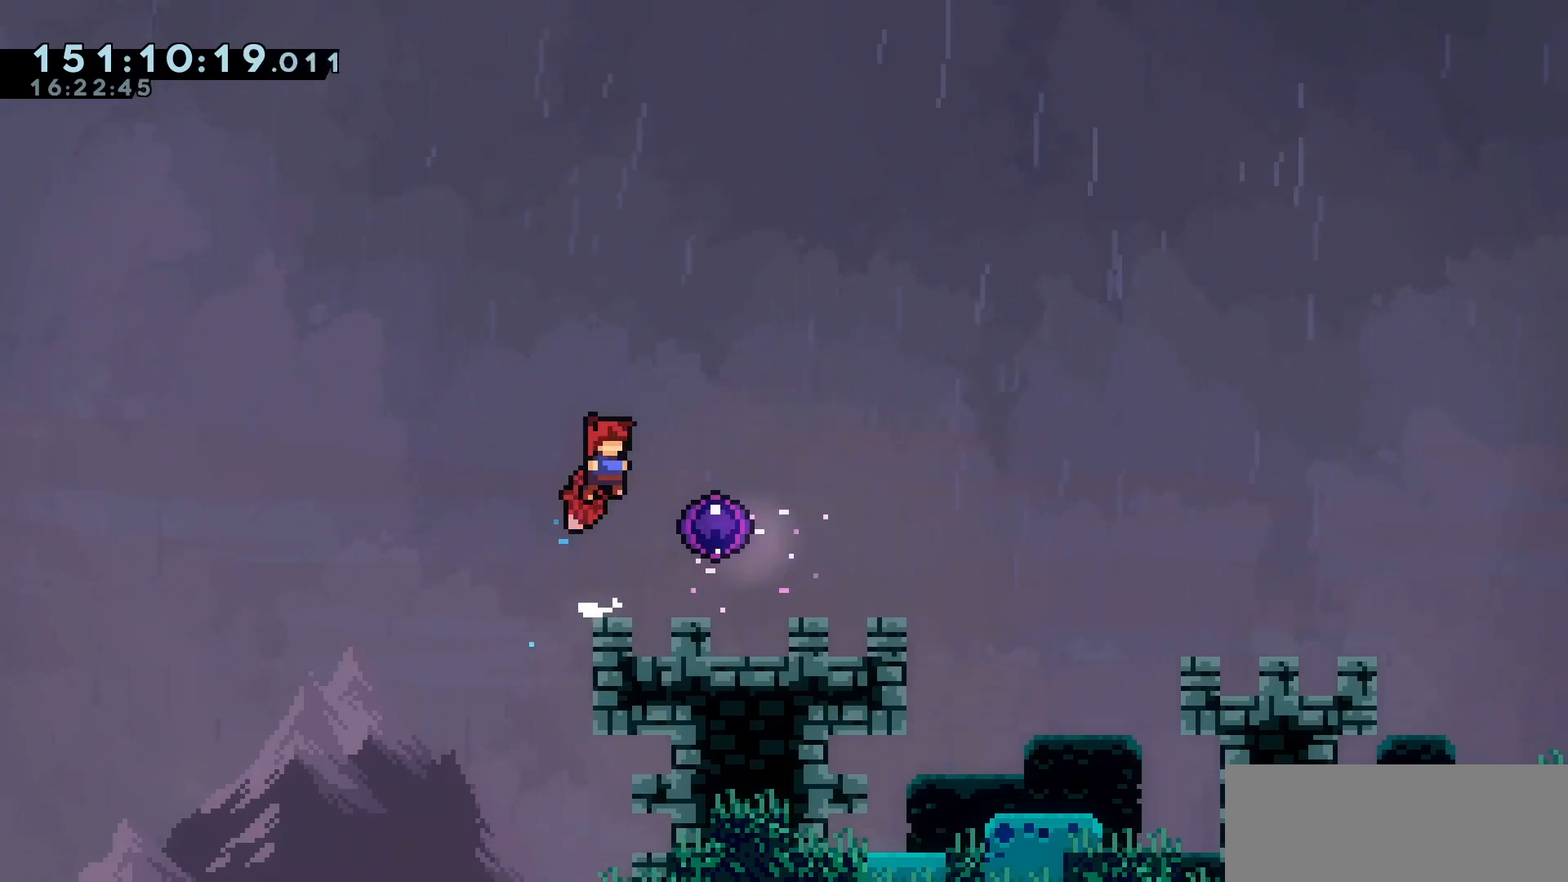
{"keys": [], "events": [[350, "right", "up"], [433, "jump", "up"]]}